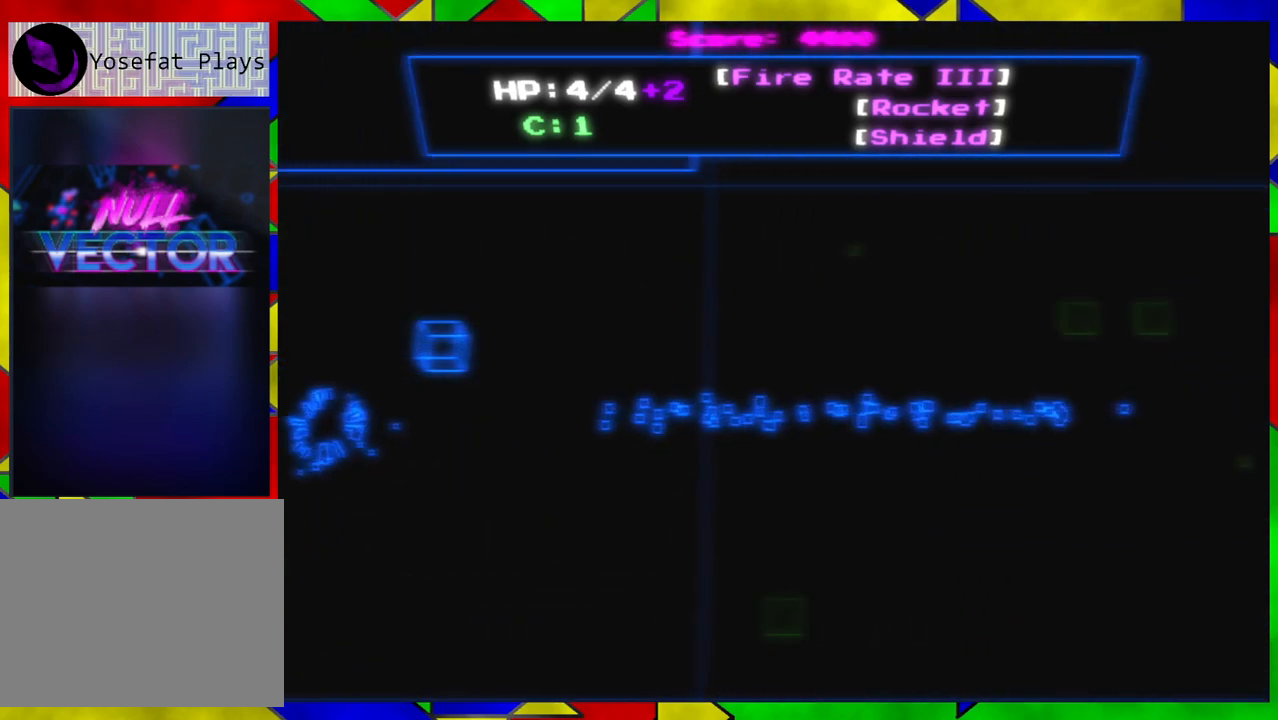
Gameplay with a controller (Nintendo layout); each line is a JSON object with the inputs held at the frame after it. "events" lists button and stick changes between this image and that frame as [ms after this image, input, new state], when the widget could be followed in between. Not read: L1 L2 L3 R1 R2 R3.
{"buttons": [], "left_stick": "right", "right_stick": "center", "events": [[367, "left_stick", "right"]]}
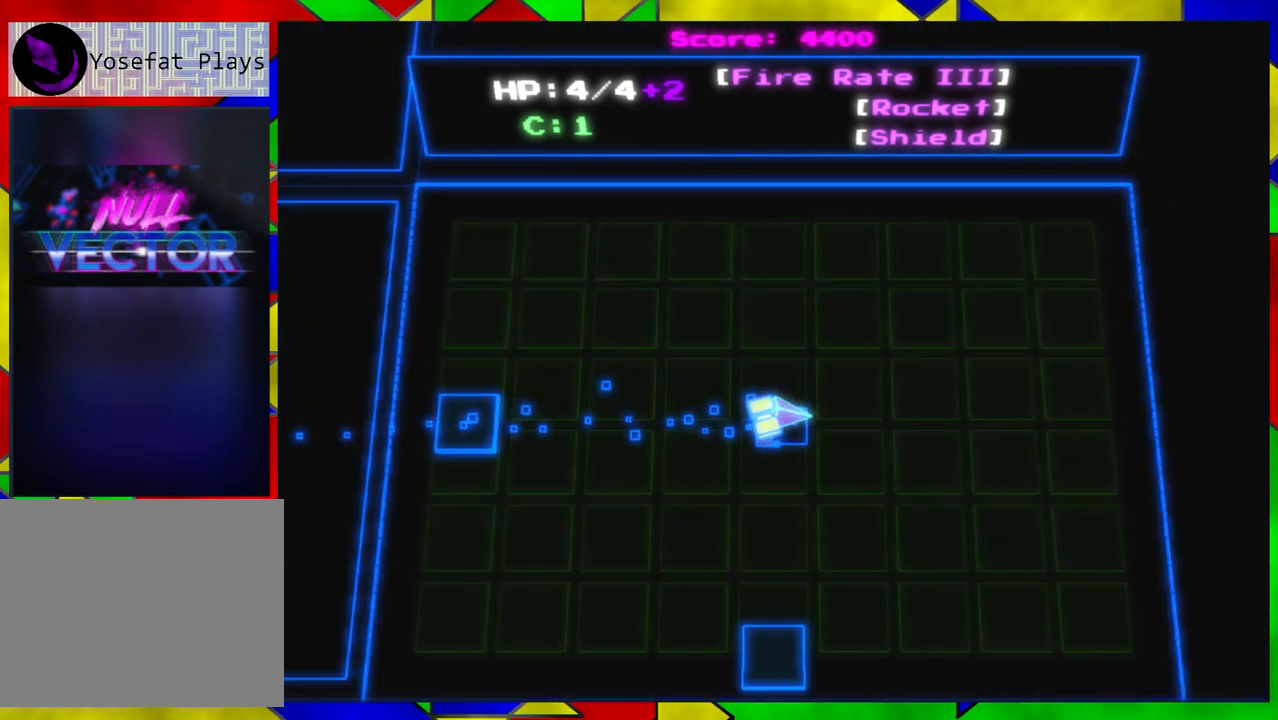
{"buttons": [], "left_stick": "right", "right_stick": "center", "events": []}
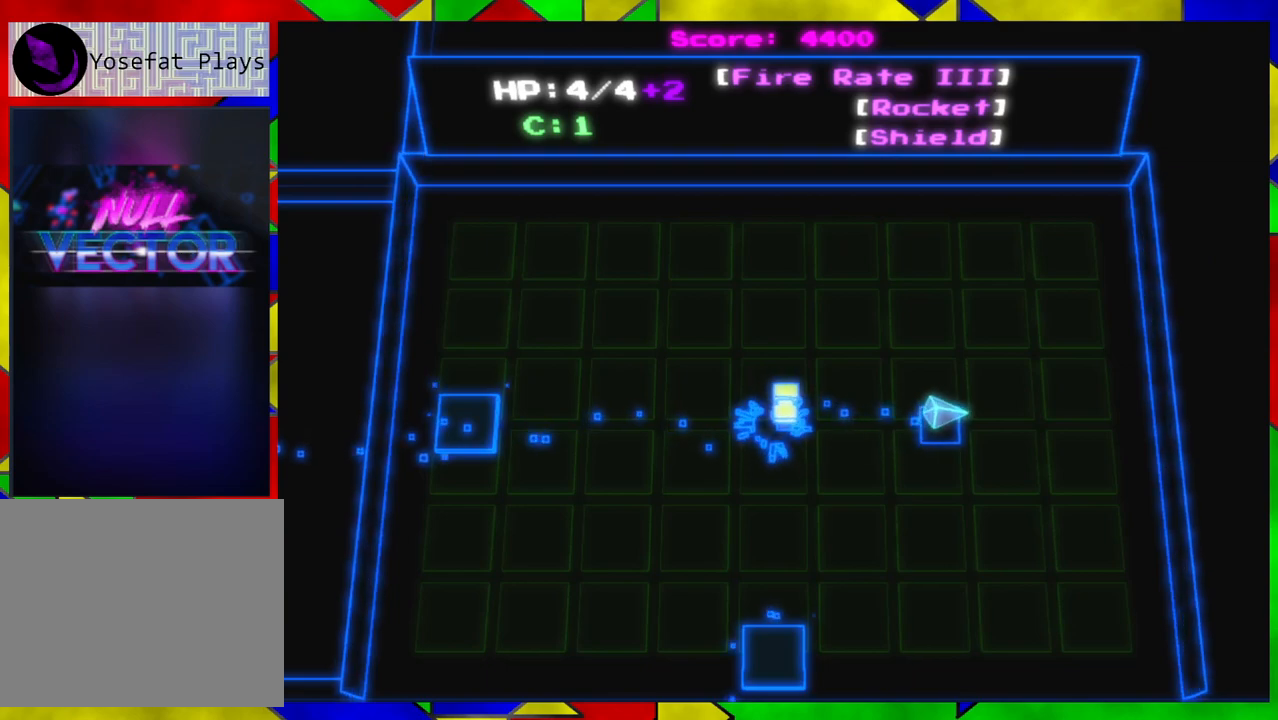
{"buttons": [], "left_stick": "down-left", "right_stick": "center", "events": [[17, "left_stick", "down-left"]]}
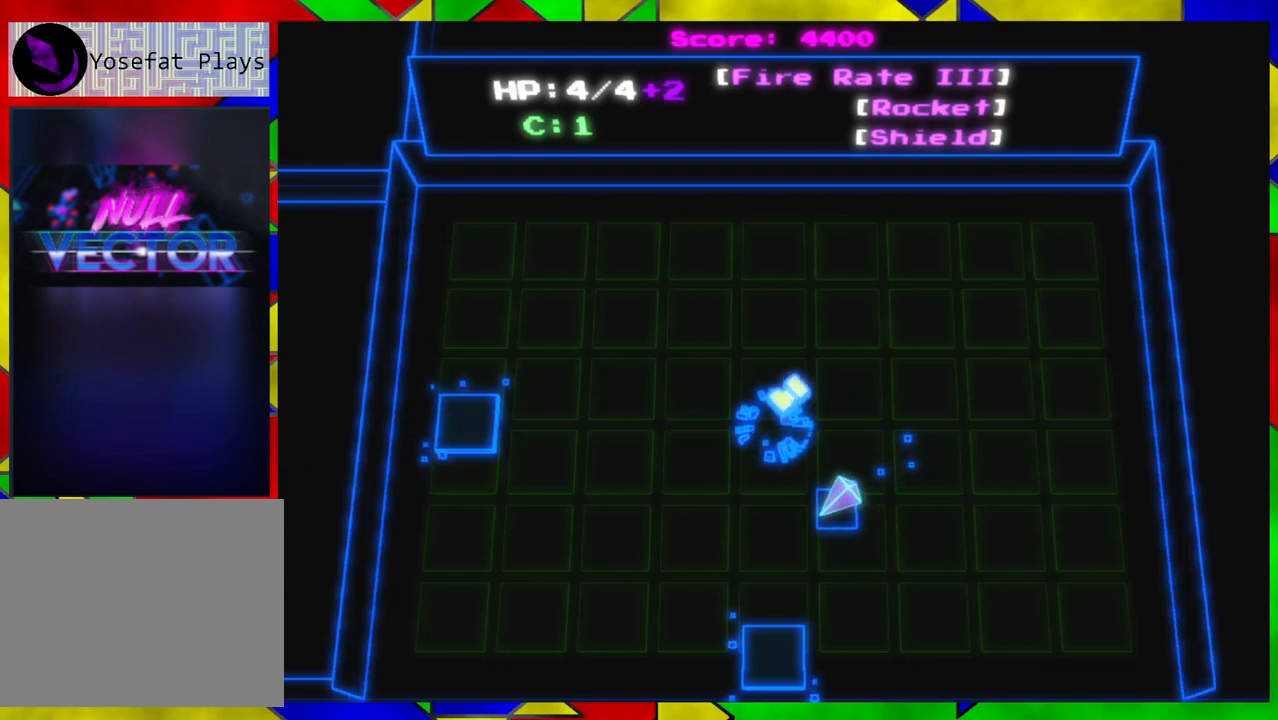
{"buttons": [], "left_stick": "down", "right_stick": "center", "events": [[233, "left_stick", "down"]]}
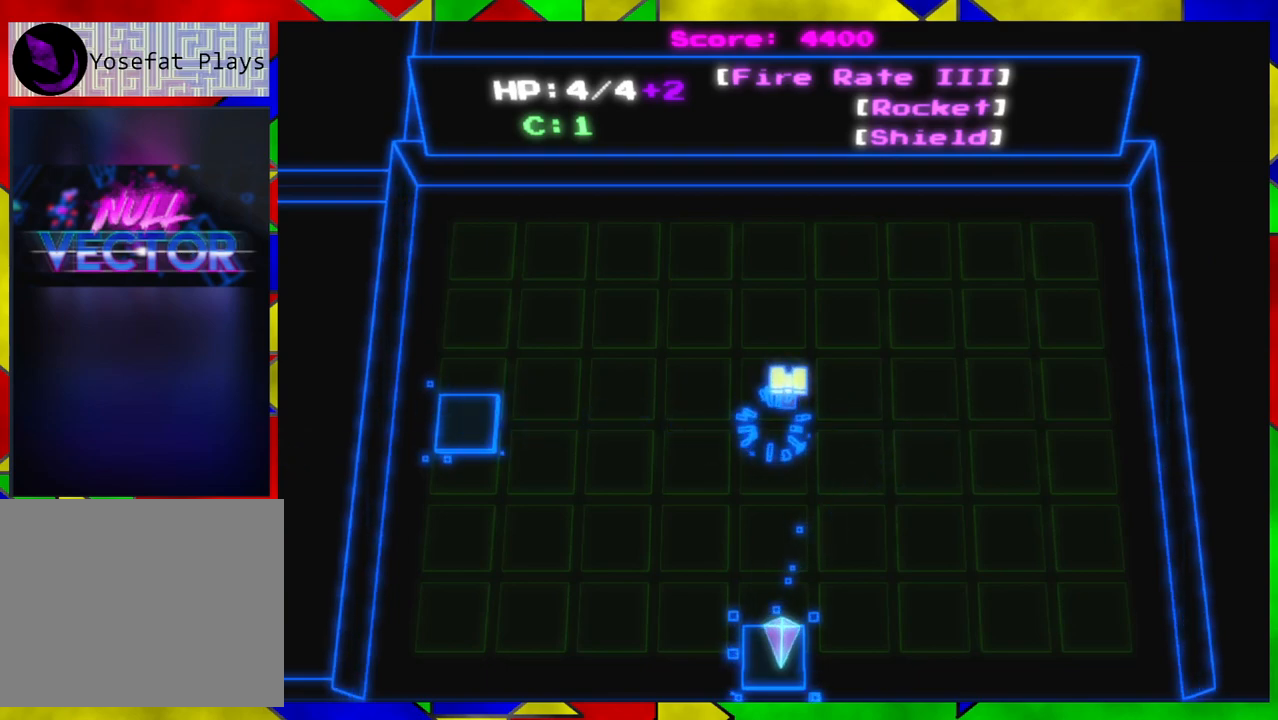
{"buttons": [], "left_stick": "center", "right_stick": "center", "events": [[33, "B", "down"], [33, "left_stick", "center"], [183, "B", "up"]]}
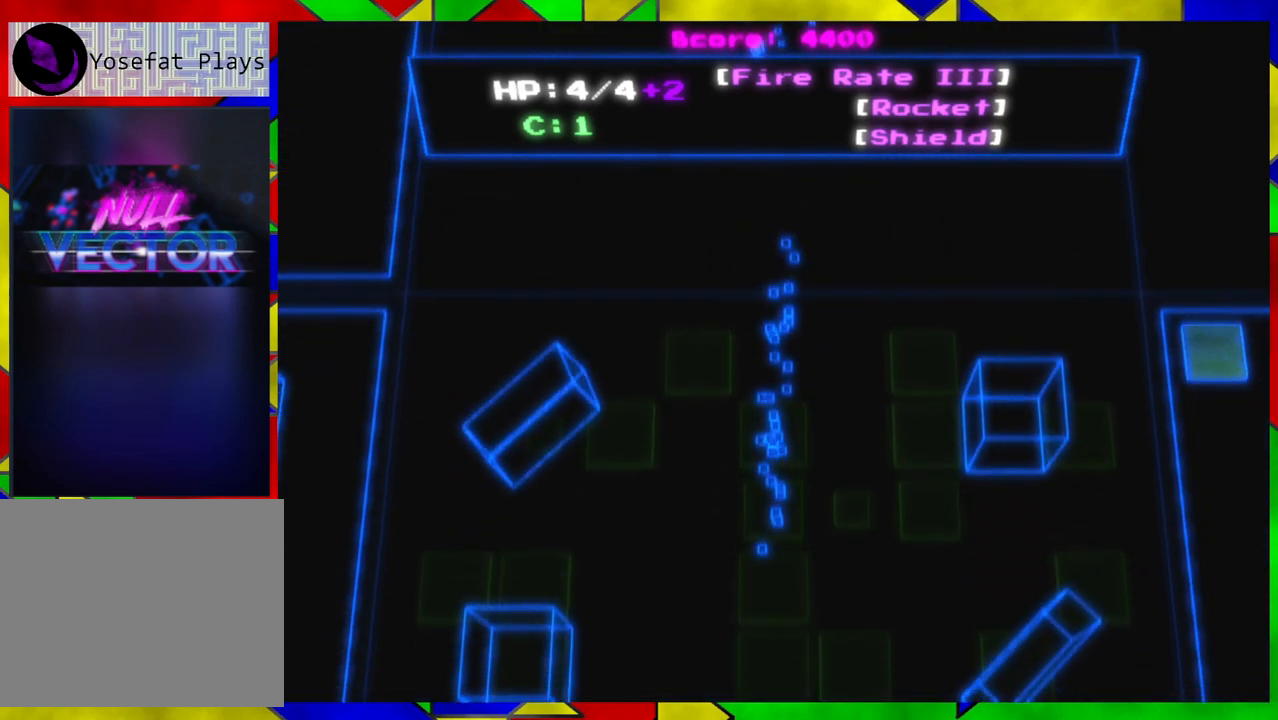
{"buttons": [], "left_stick": "right", "right_stick": "center", "events": [[167, "left_stick", "right"]]}
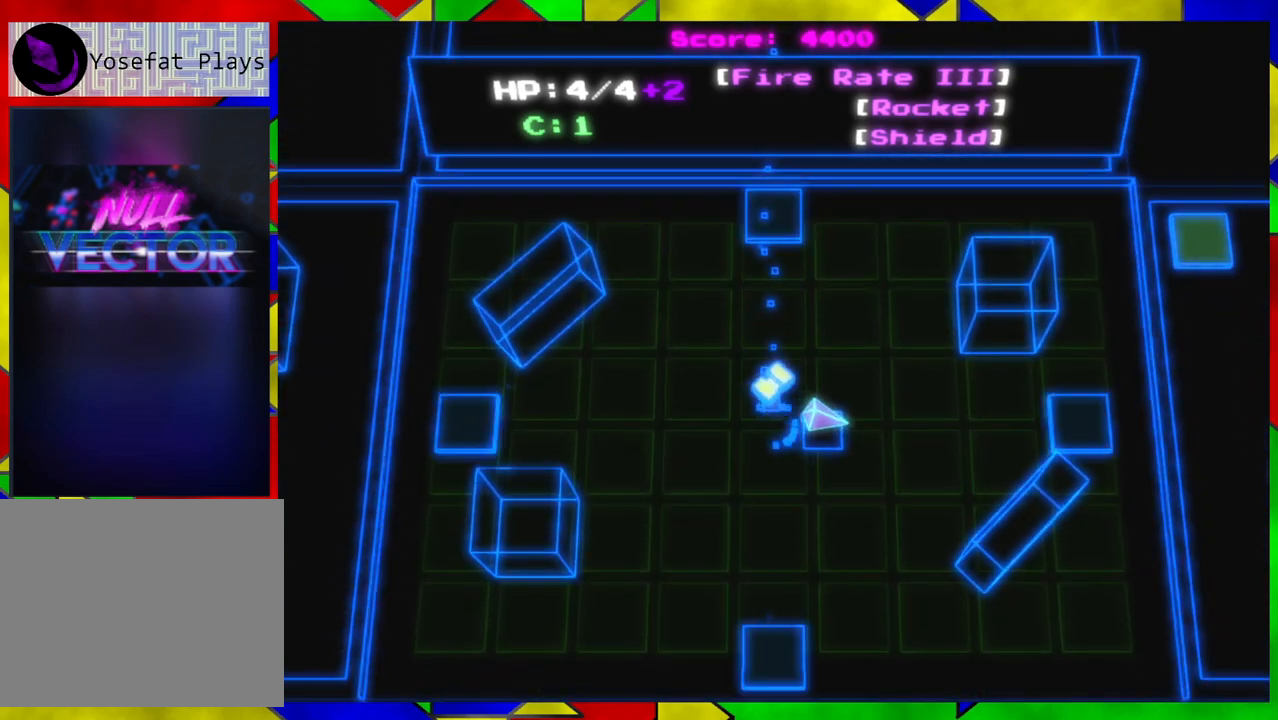
{"buttons": [], "left_stick": "right", "right_stick": "center", "events": []}
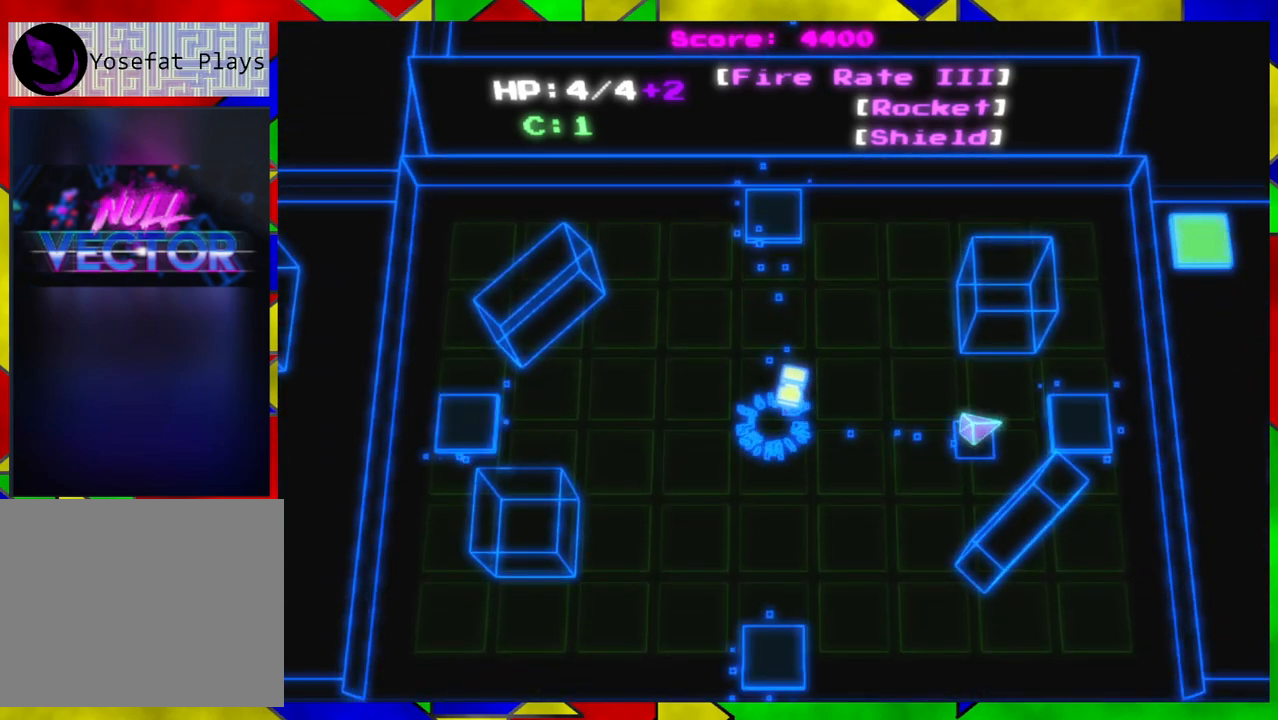
{"buttons": [], "left_stick": "center", "right_stick": "center", "events": [[367, "B", "down"], [383, "left_stick", "center"], [467, "B", "up"]]}
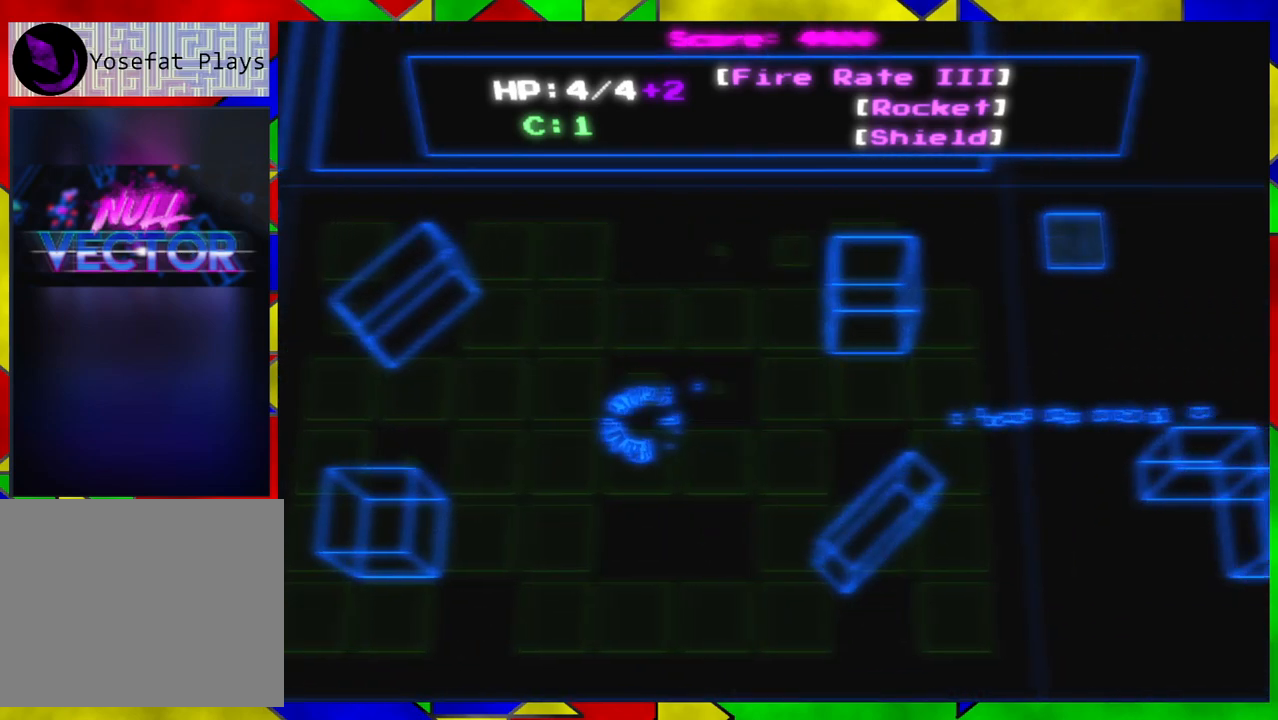
{"buttons": [], "left_stick": "right", "right_stick": "center", "events": [[483, "left_stick", "right"]]}
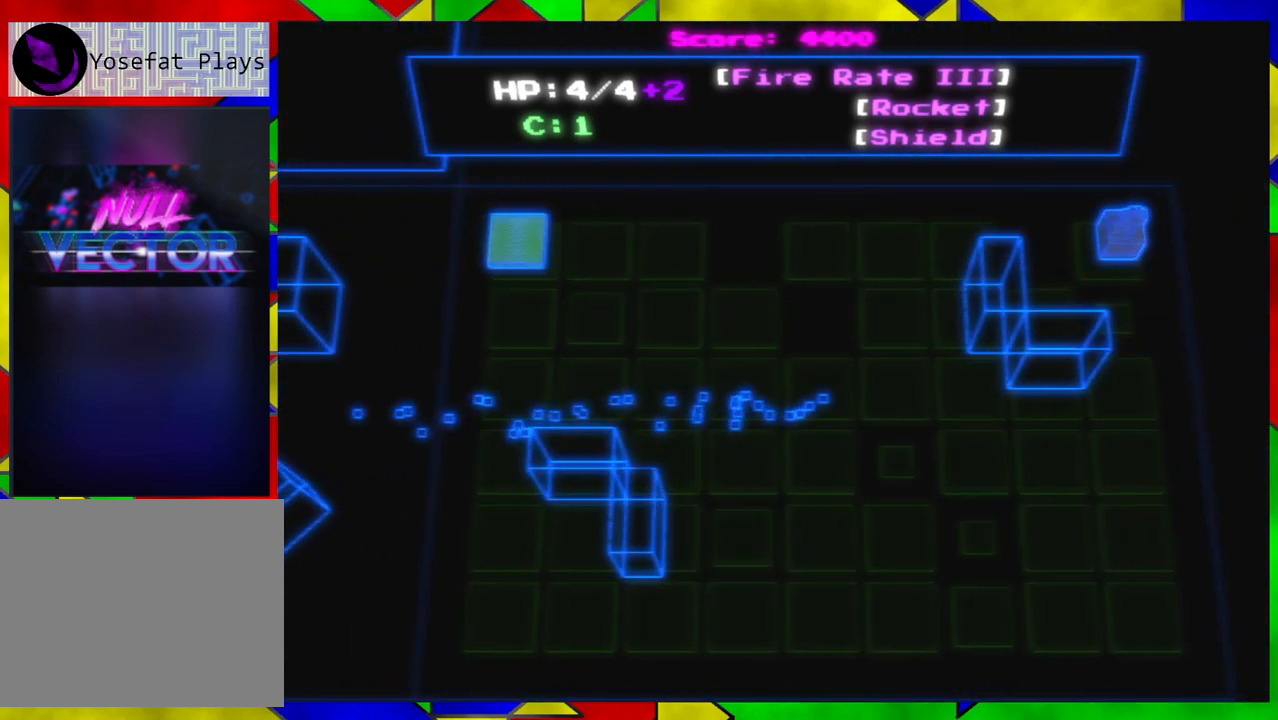
{"buttons": [], "left_stick": "right", "right_stick": "center", "events": []}
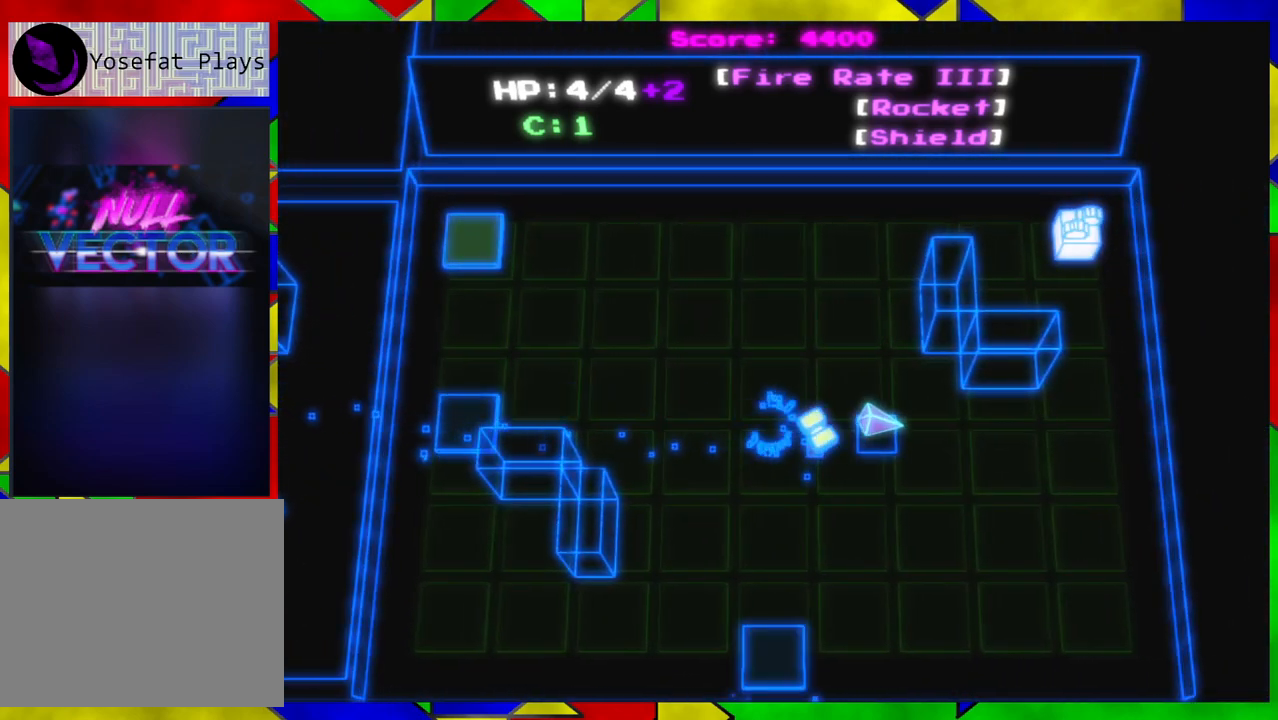
{"buttons": [], "left_stick": "up-left", "right_stick": "center", "events": [[33, "left_stick", "up-right"], [167, "left_stick", "up"], [300, "left_stick", "up-left"]]}
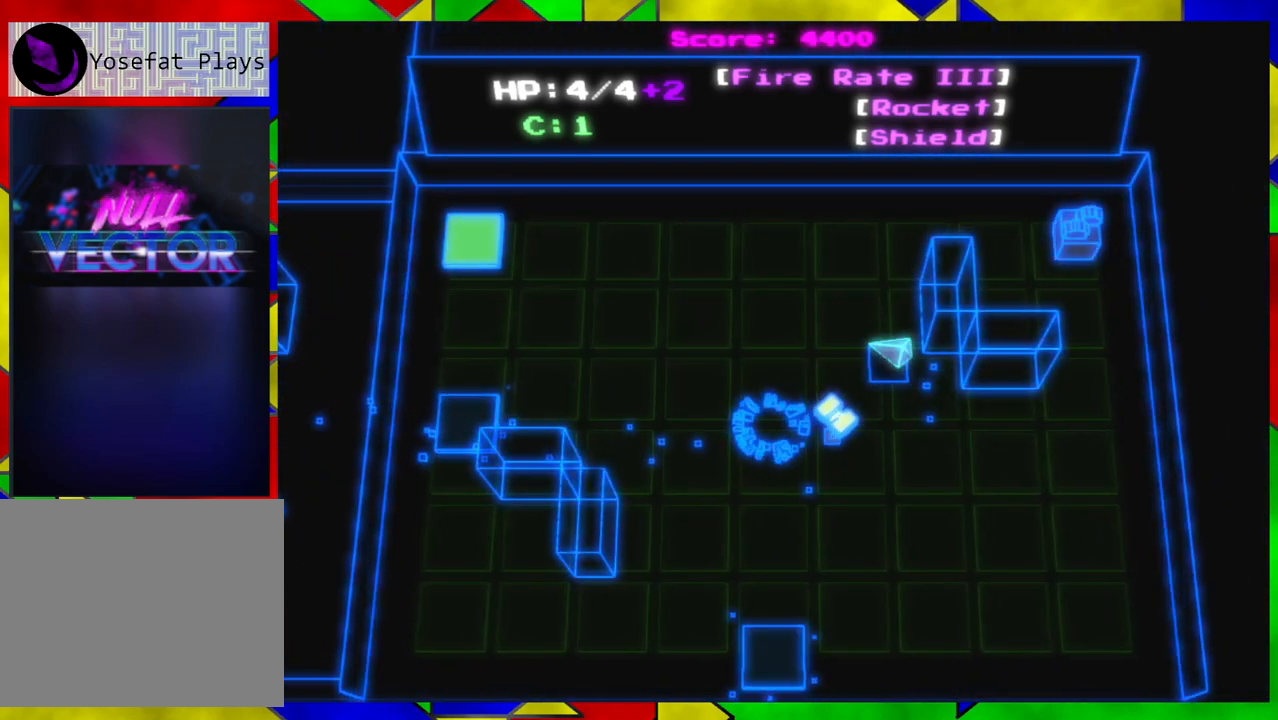
{"buttons": [], "left_stick": "up-right", "right_stick": "center", "events": [[167, "left_stick", "up"], [367, "left_stick", "up-right"]]}
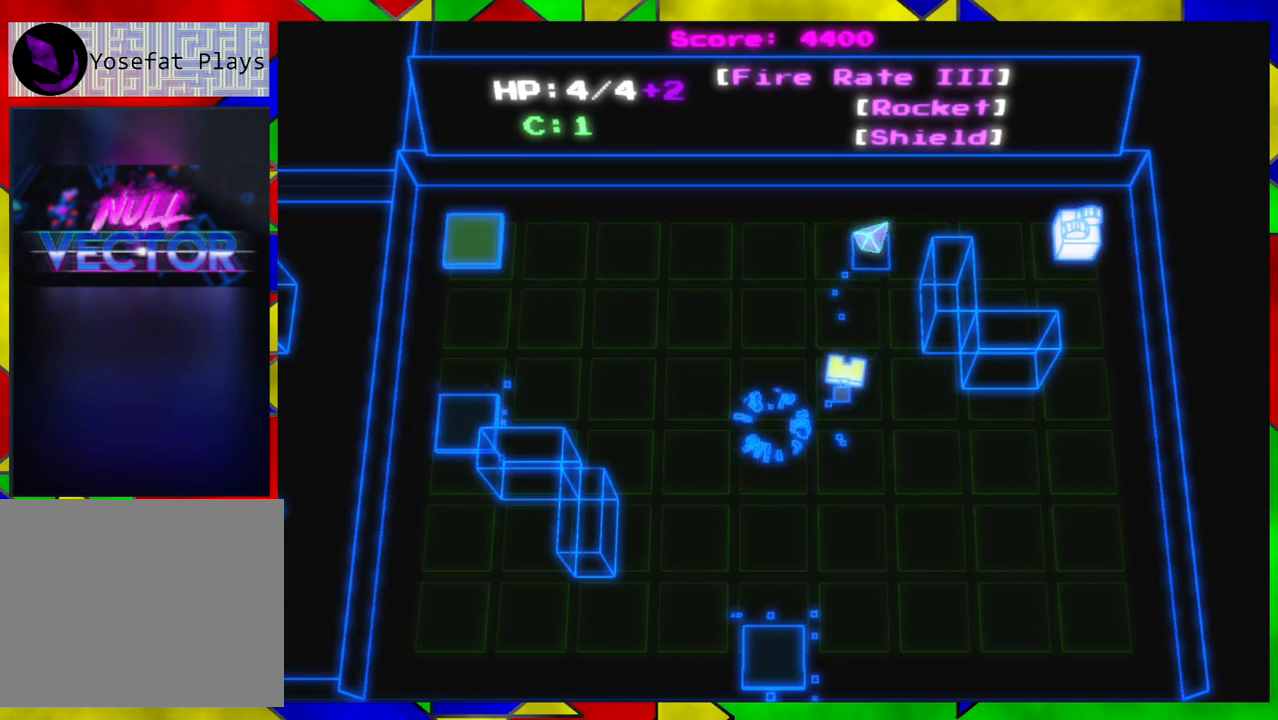
{"buttons": [], "left_stick": "right", "right_stick": "center", "events": [[17, "left_stick", "right"]]}
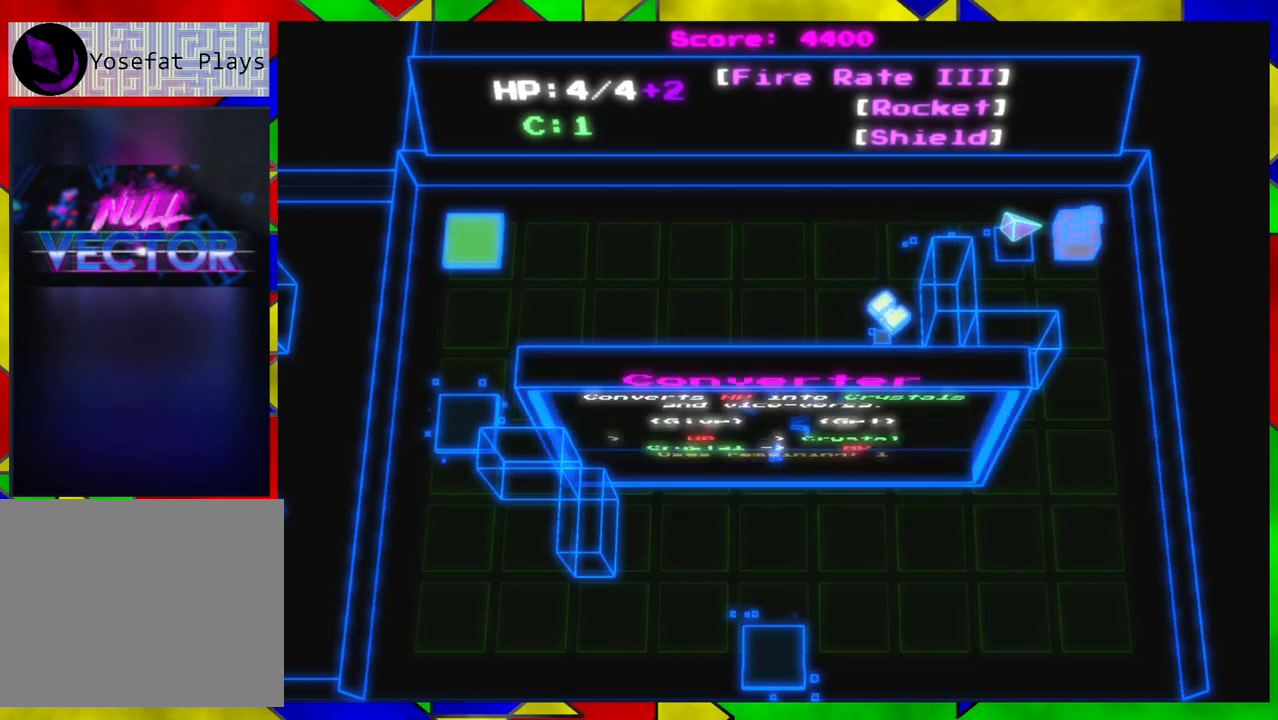
{"buttons": [], "left_stick": "center", "right_stick": "center", "events": [[100, "left_stick", "center"]]}
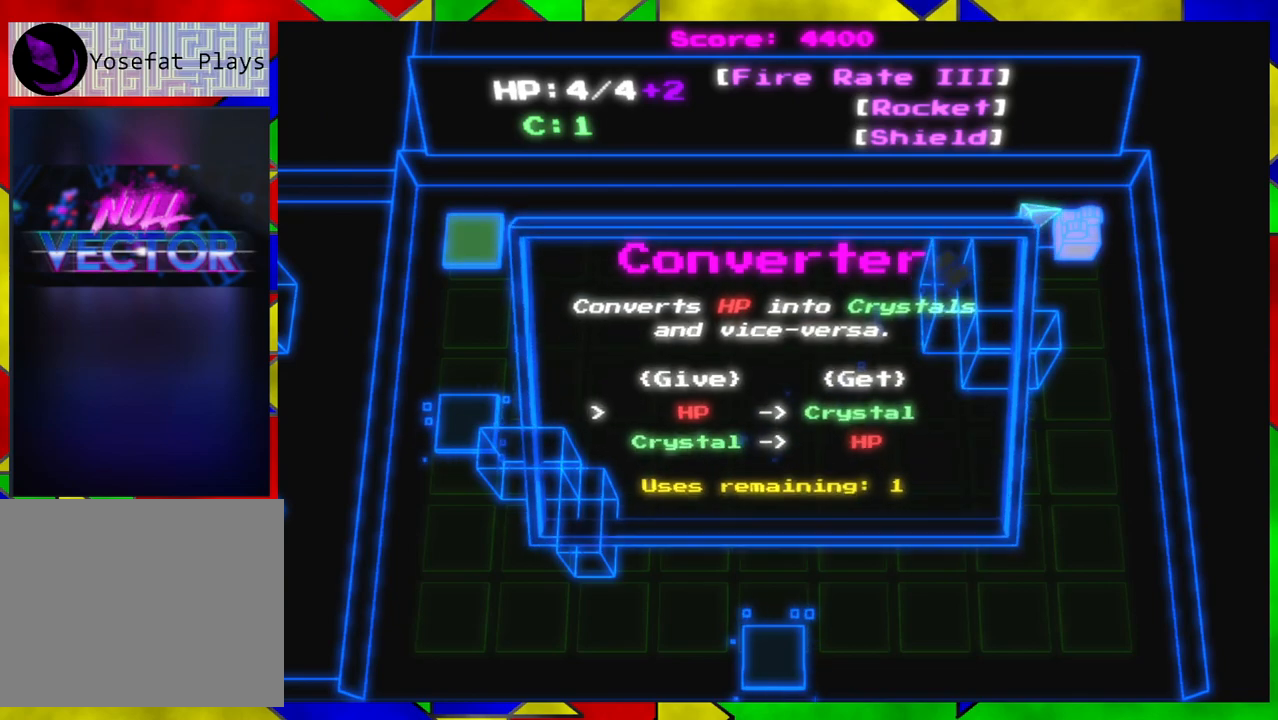
{"buttons": [], "left_stick": "center", "right_stick": "center", "events": []}
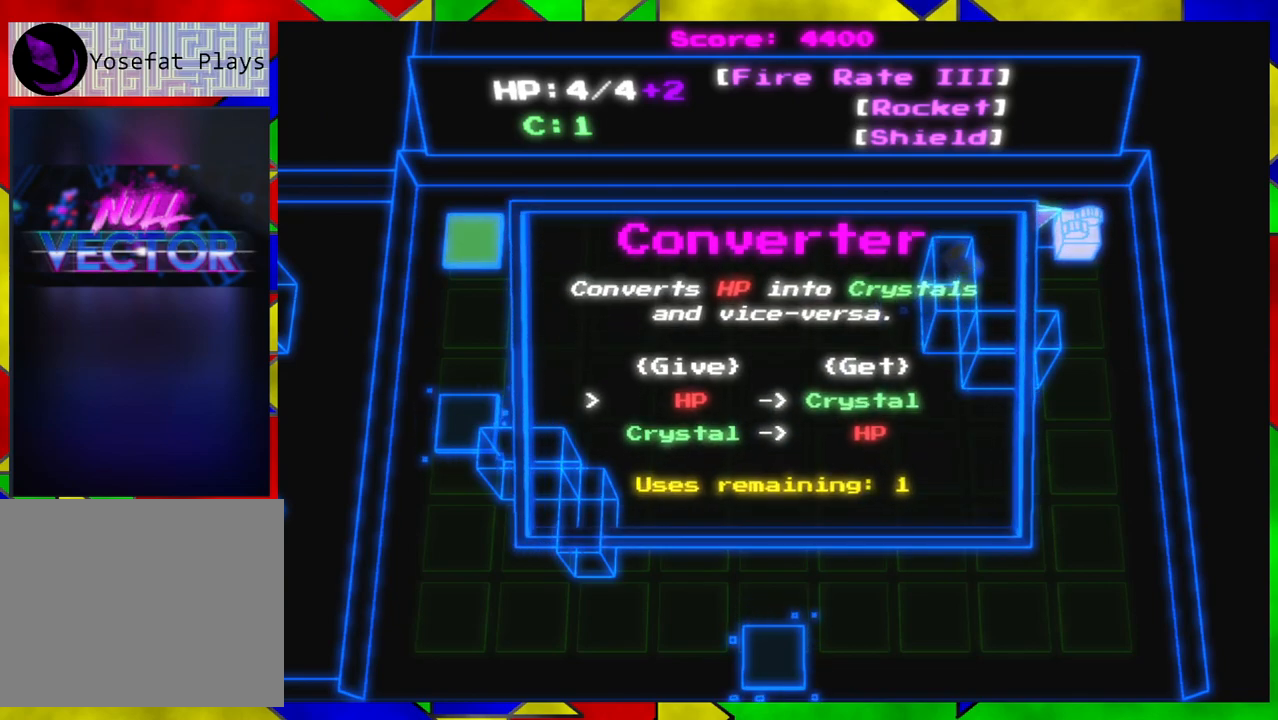
{"buttons": [], "left_stick": "center", "right_stick": "center", "events": []}
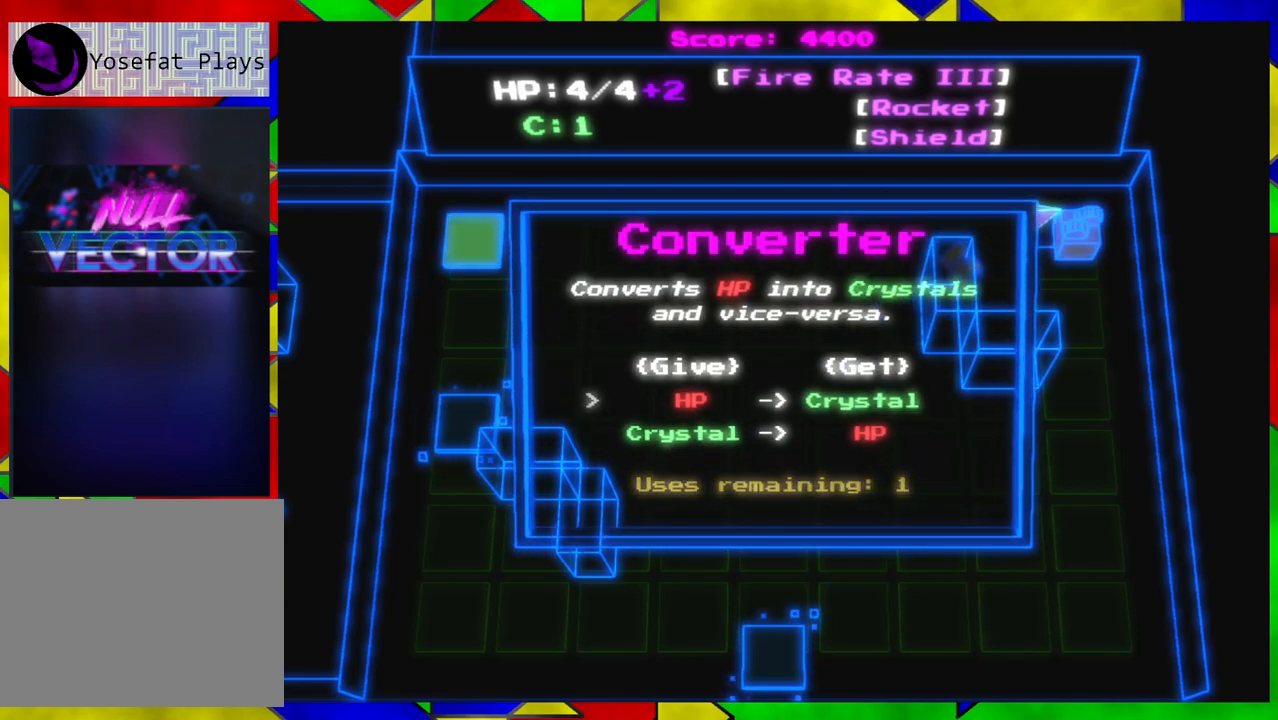
{"buttons": [], "left_stick": "center", "right_stick": "center", "events": [[100, "B", "down"], [217, "B", "up"]]}
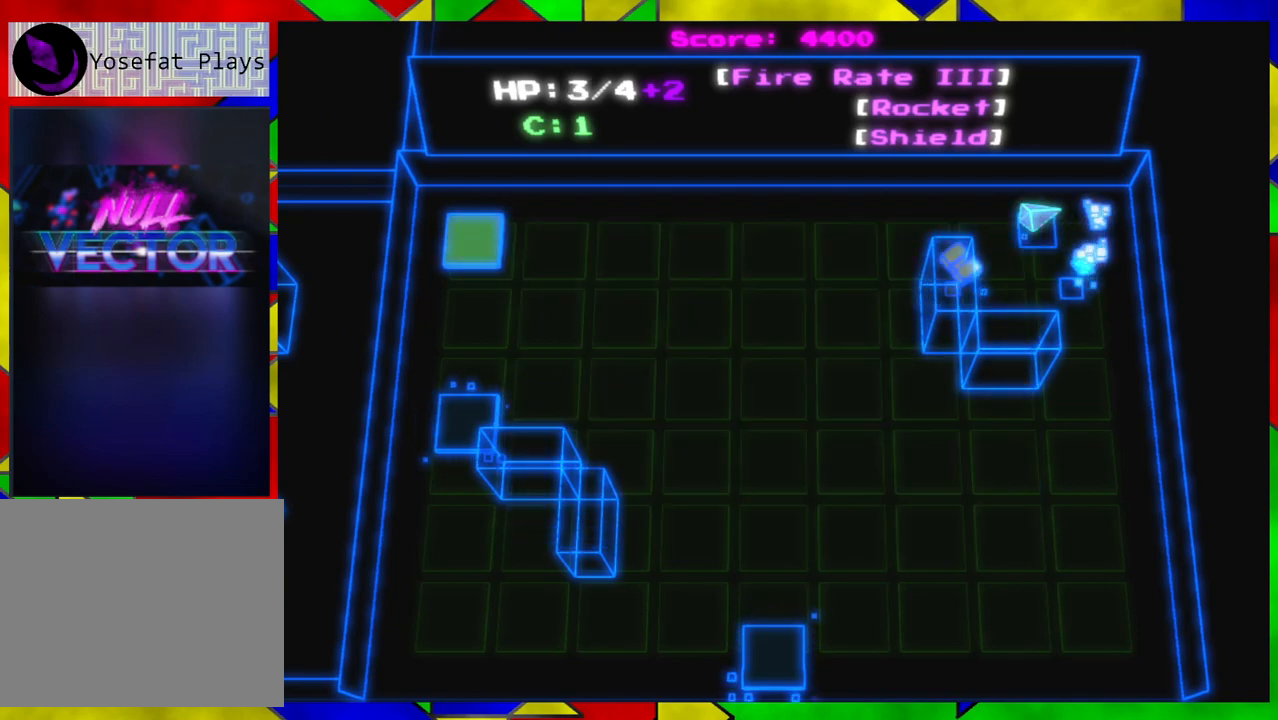
{"buttons": [], "left_stick": "left", "right_stick": "center", "events": [[50, "left_stick", "left"]]}
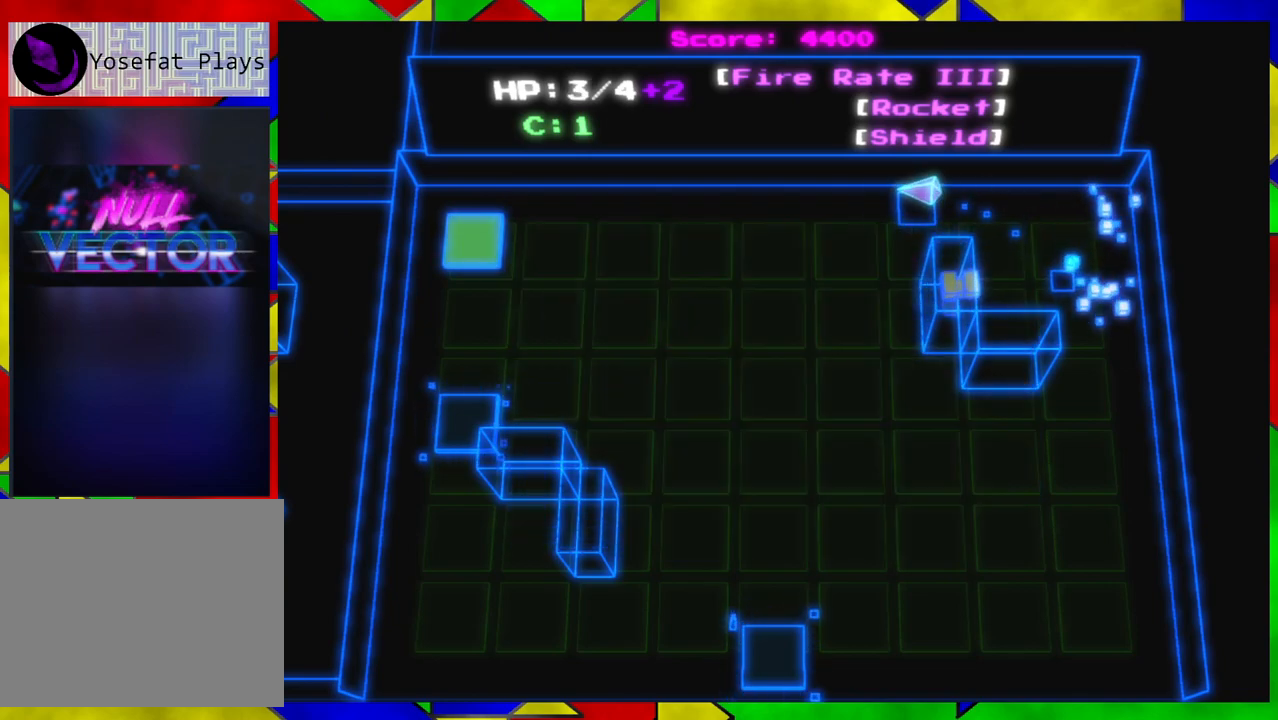
{"buttons": [], "left_stick": "down-left", "right_stick": "center", "events": [[267, "left_stick", "down-left"]]}
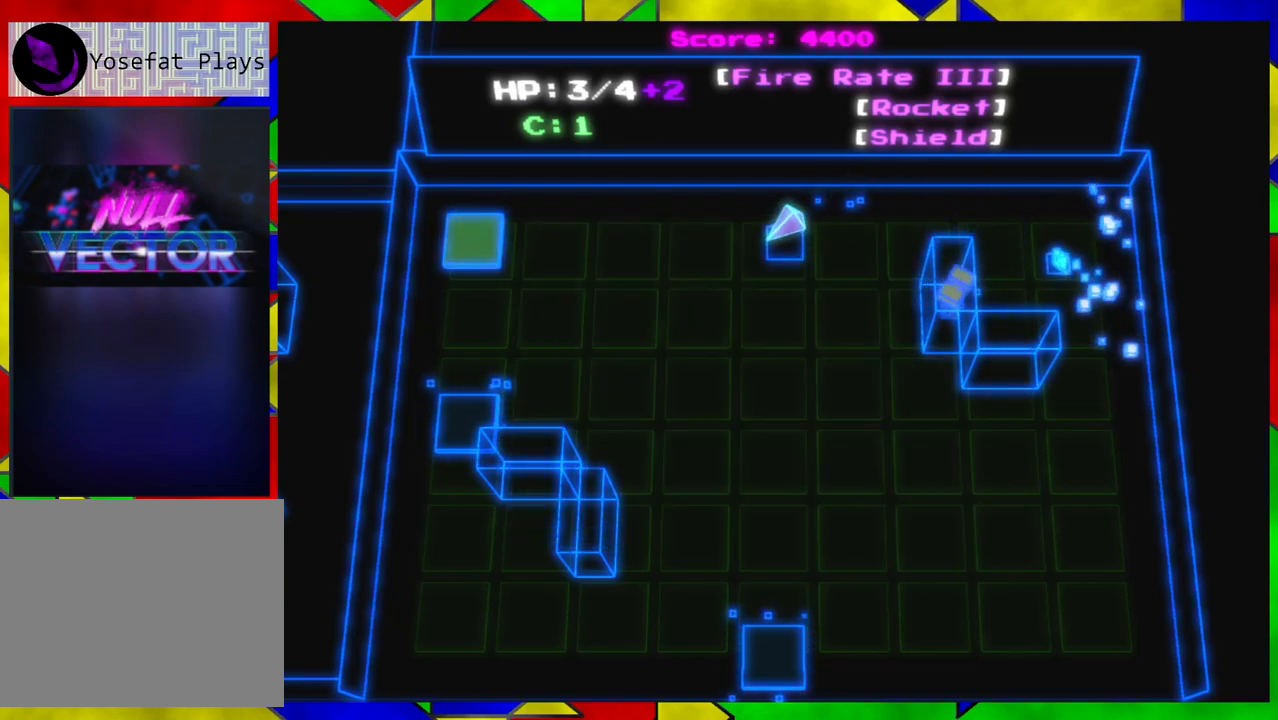
{"buttons": [], "left_stick": "down-left", "right_stick": "center", "events": []}
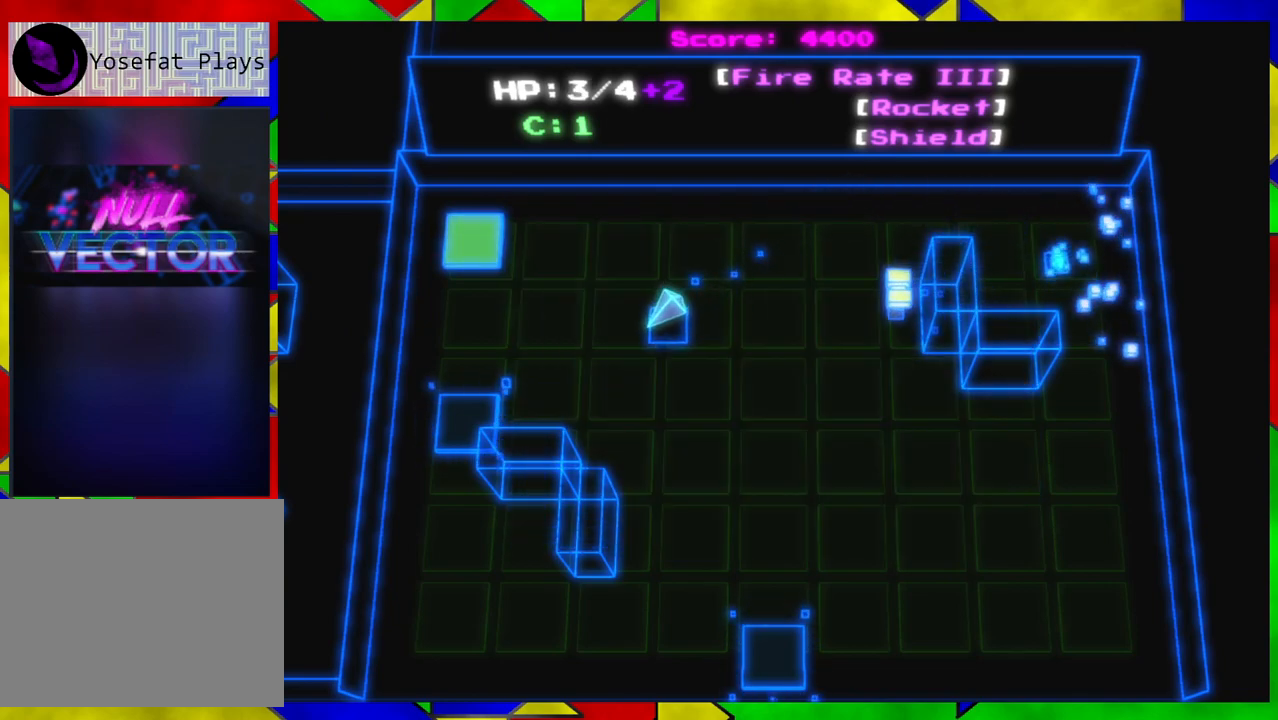
{"buttons": [], "left_stick": "up-right", "right_stick": "center", "events": [[67, "left_stick", "right"], [233, "left_stick", "up-right"]]}
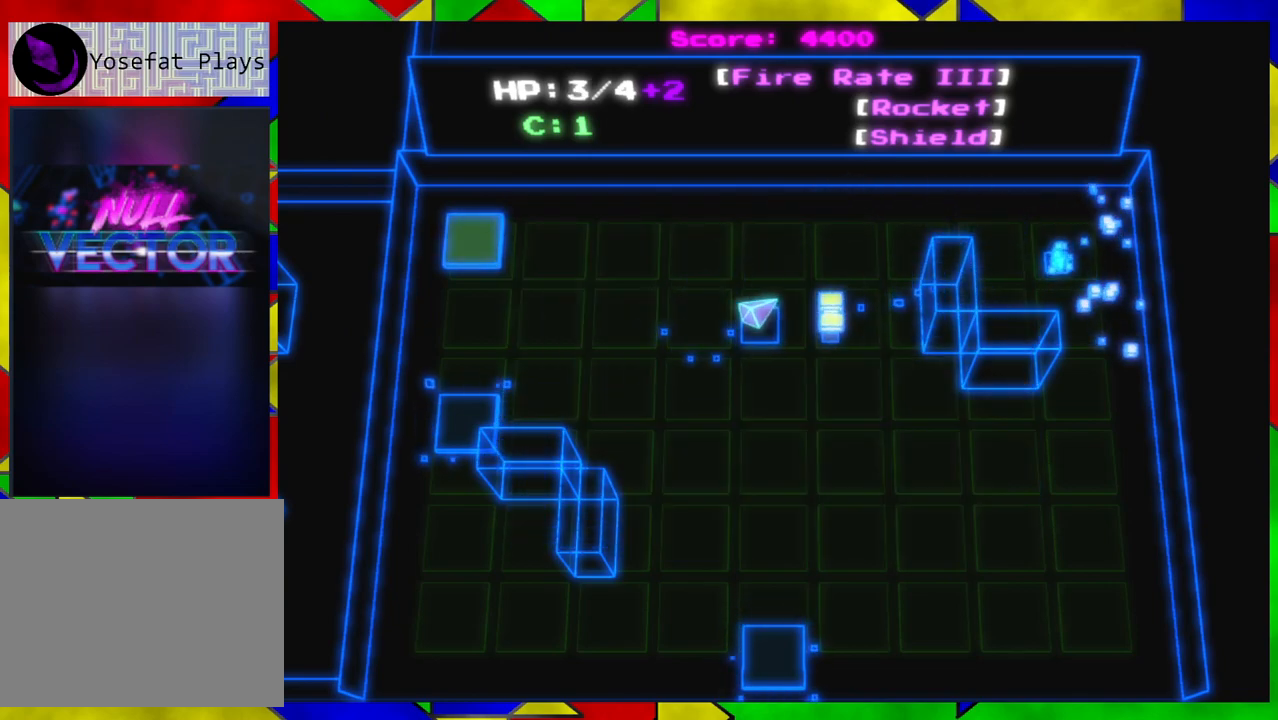
{"buttons": [], "left_stick": "up-right", "right_stick": "center", "events": []}
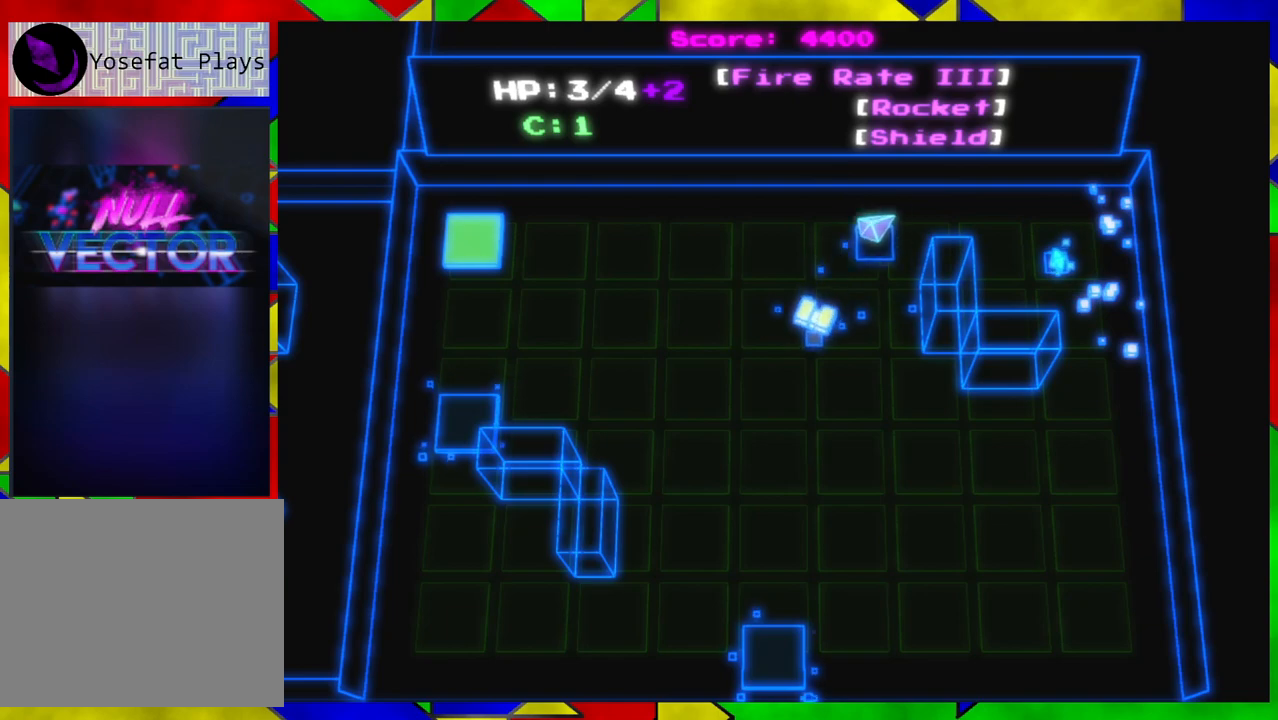
{"buttons": [], "left_stick": "right", "right_stick": "center", "events": [[17, "left_stick", "right"]]}
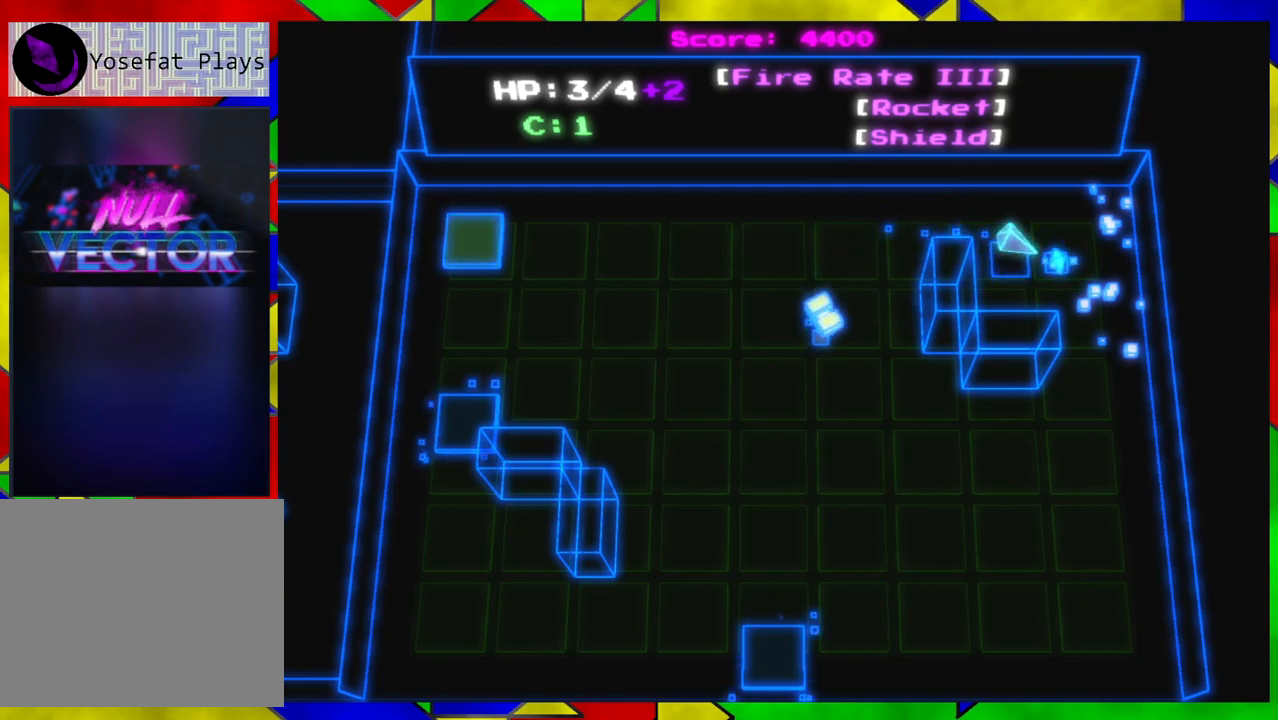
{"buttons": [], "left_stick": "up-left", "right_stick": "center", "events": [[200, "left_stick", "up-right"], [500, "left_stick", "up-left"]]}
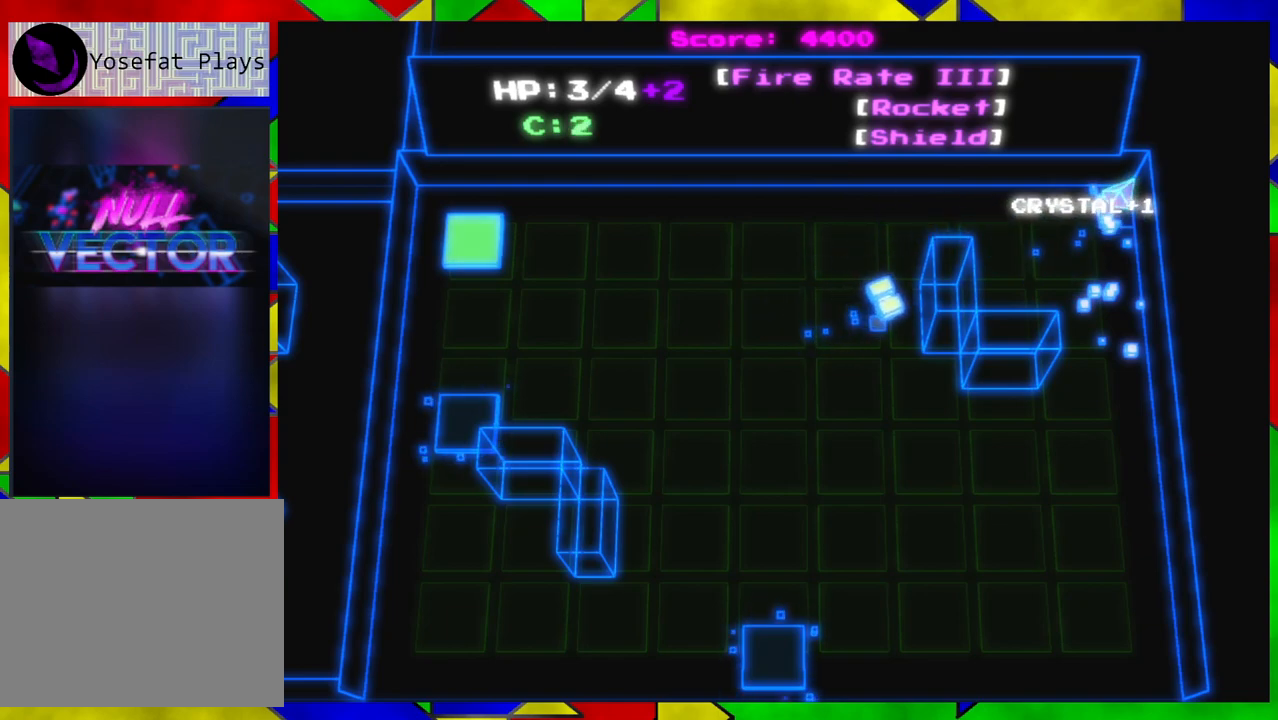
{"buttons": [], "left_stick": "left", "right_stick": "center", "events": [[100, "left_stick", "left"]]}
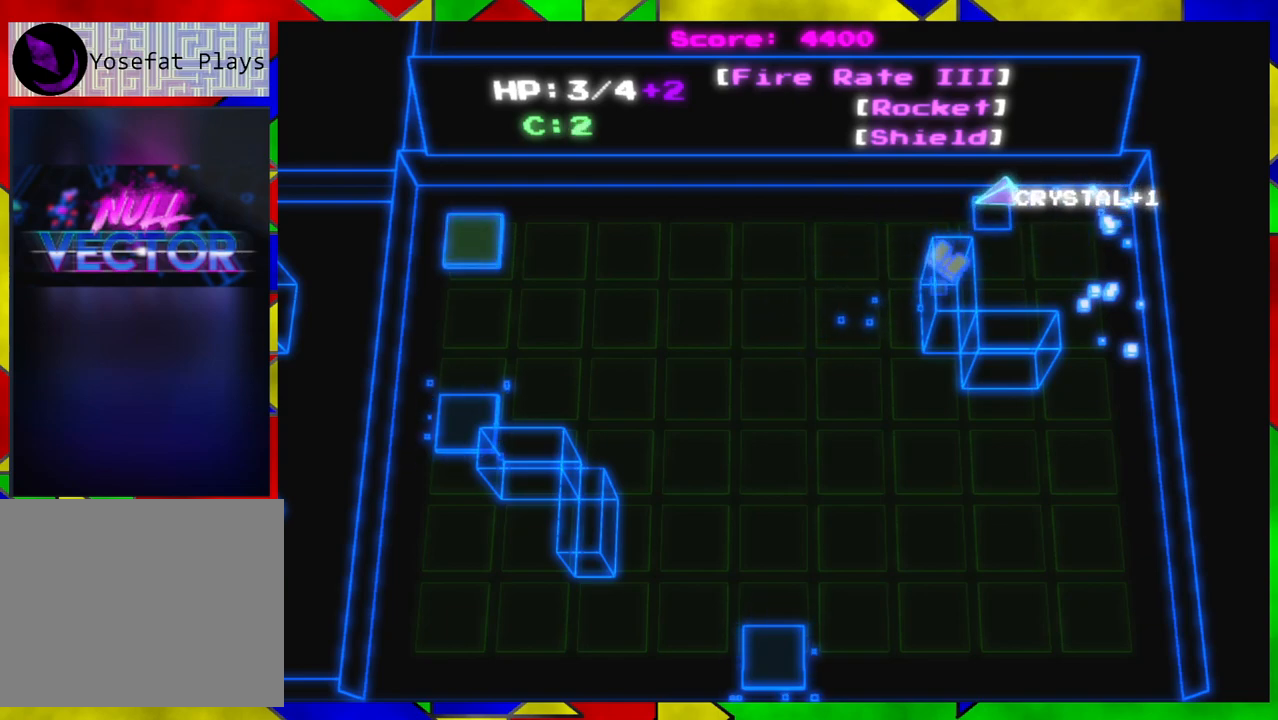
{"buttons": [], "left_stick": "down-left", "right_stick": "center", "events": [[100, "left_stick", "down-left"]]}
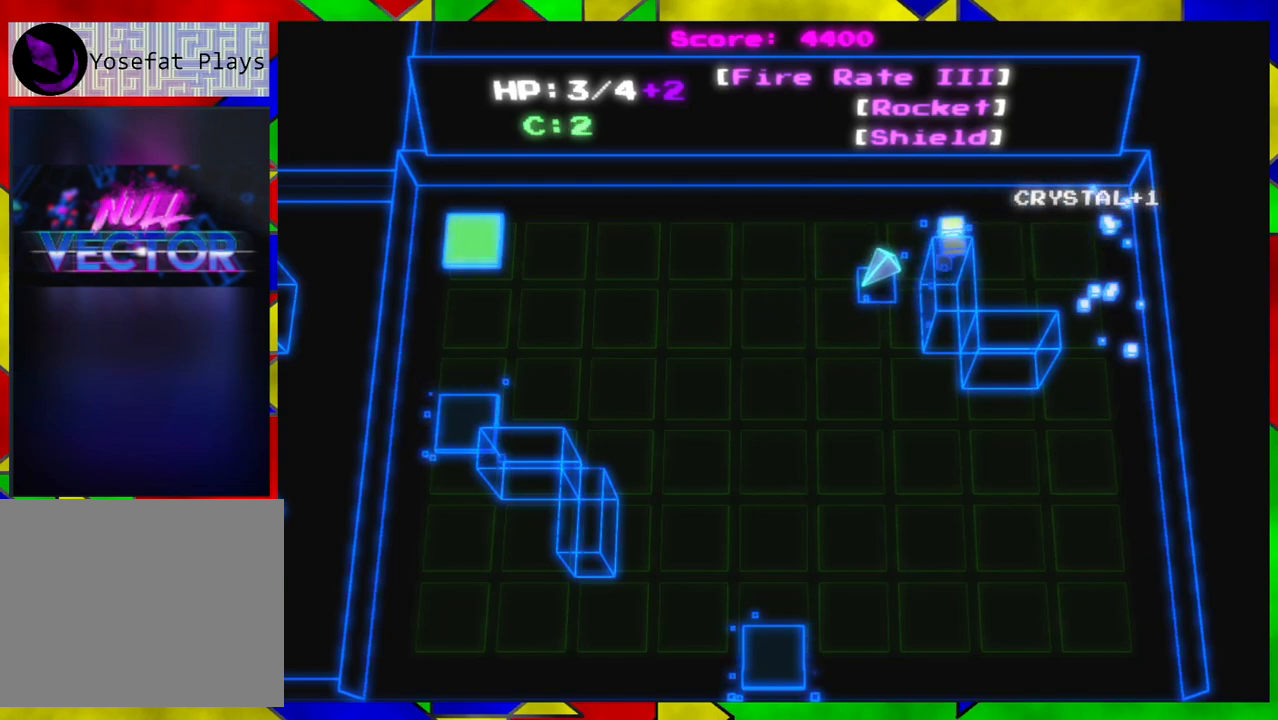
{"buttons": [], "left_stick": "down-left", "right_stick": "center", "events": []}
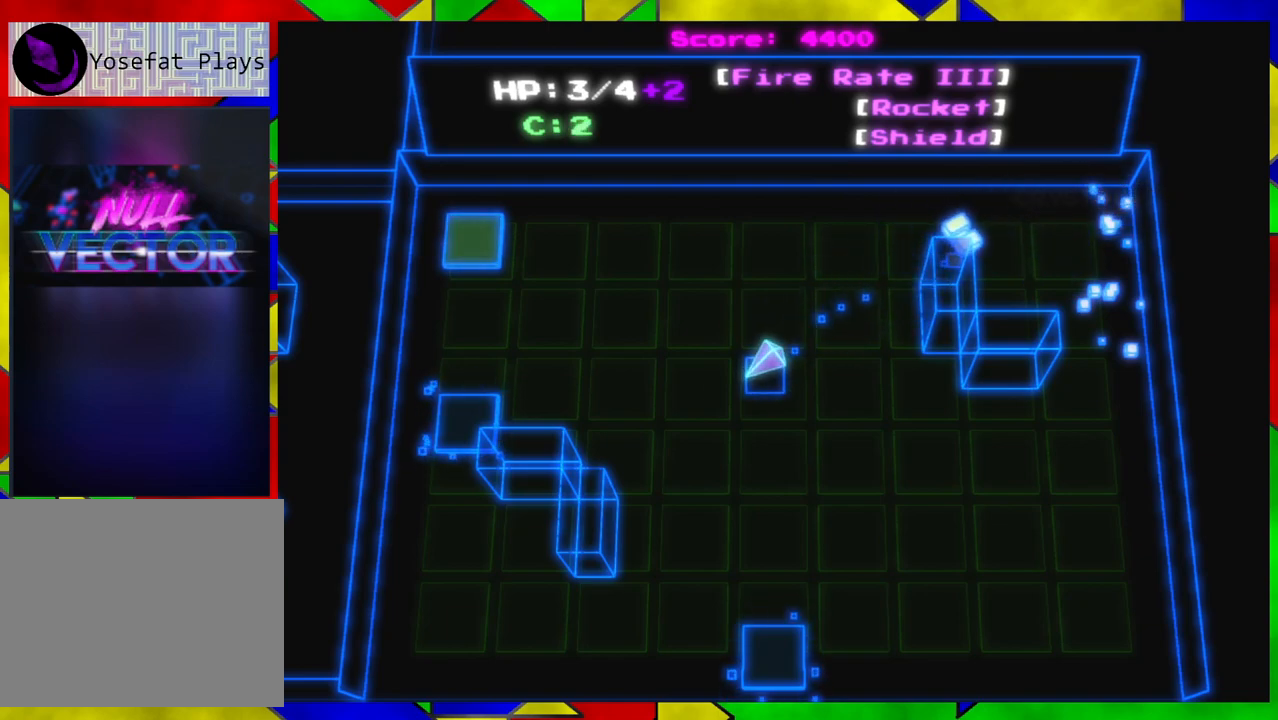
{"buttons": [], "left_stick": "left", "right_stick": "center", "events": [[150, "left_stick", "left"]]}
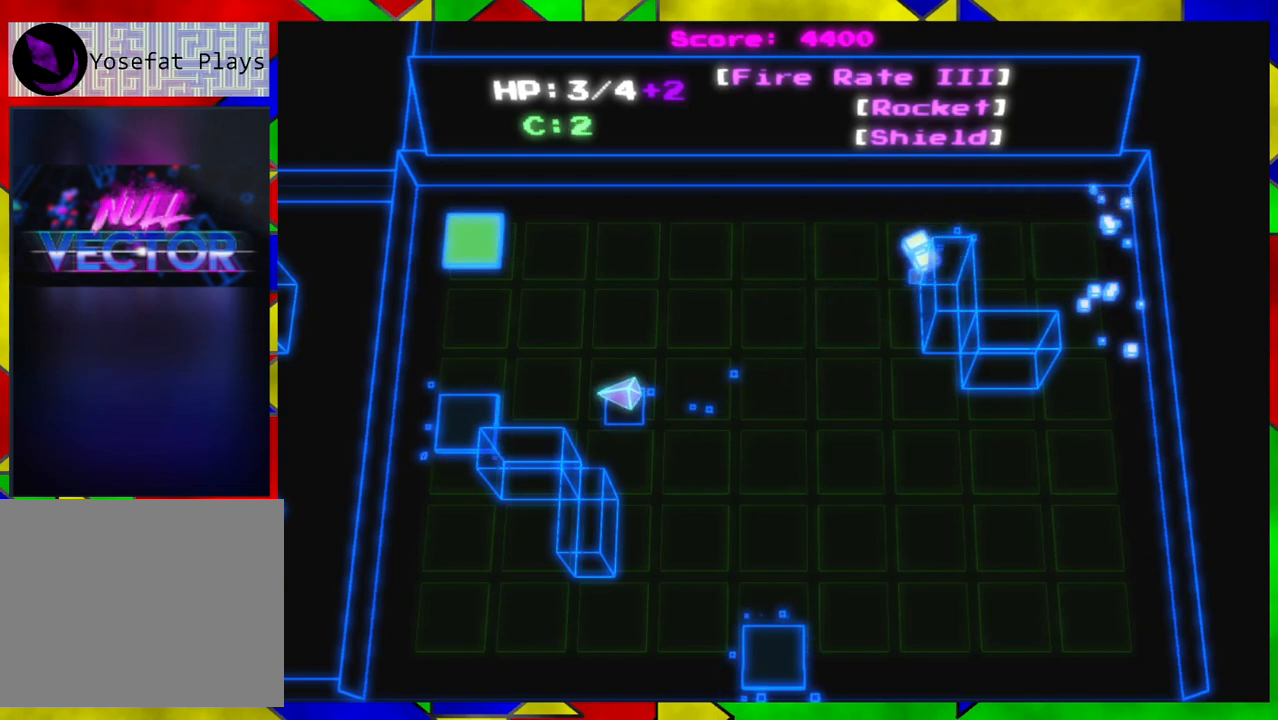
{"buttons": ["B"], "left_stick": "left", "right_stick": "center", "events": [[500, "B", "down"]]}
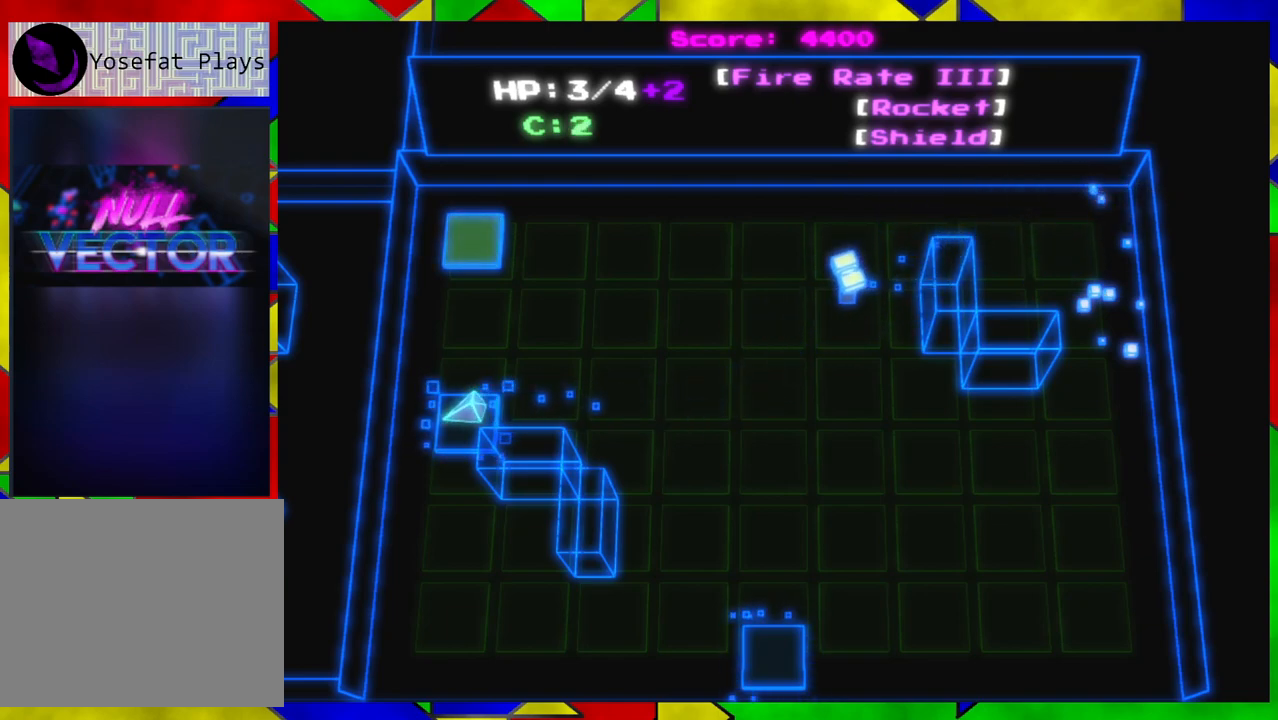
{"buttons": [], "left_stick": "left", "right_stick": "center", "events": [[100, "B", "up"]]}